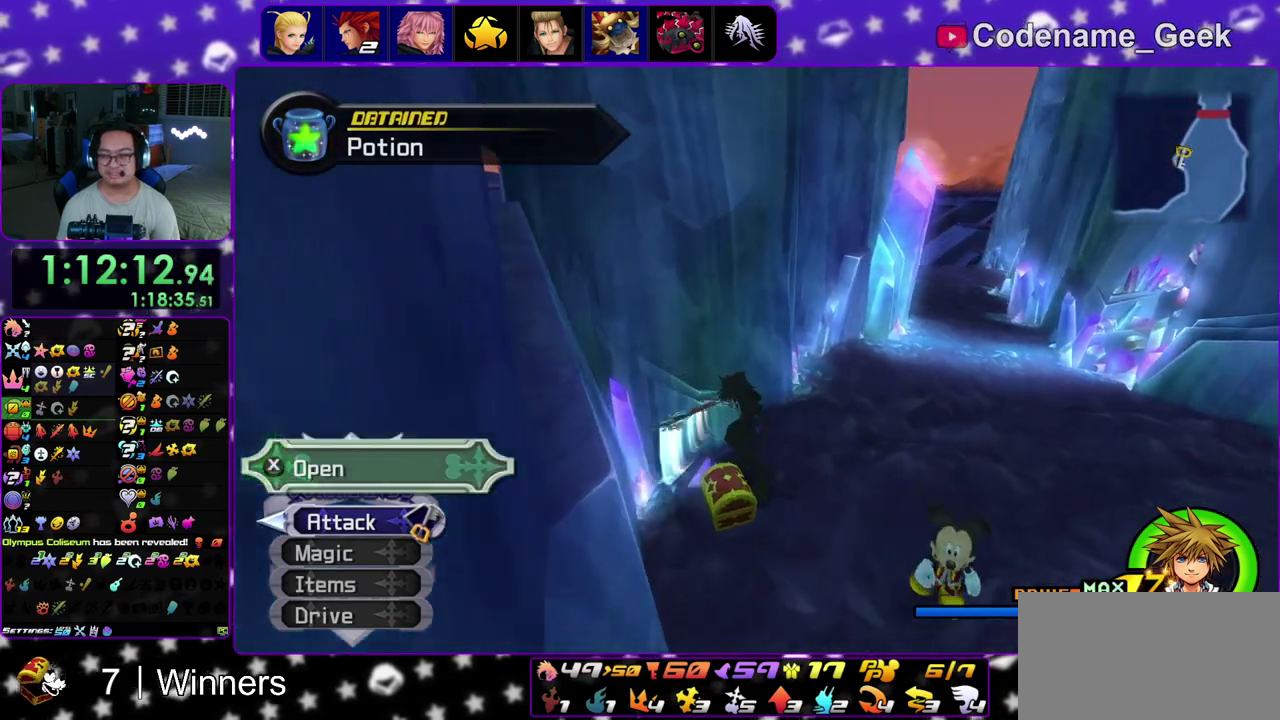
Gameplay with a controller (Nintendo layout); each line is a JSON object with the inputs held at the frame after it (dt_ms = milliseconds from this image to that frame). "events" lists button and stick changes between this image and that frame as [ms after this image, input, new state], when the widget could be followed in between. This overlay highlights the sticks when they move; stick clicks (L3 R3) are not distinguishable. Not read: L3 R3.
{"dt_ms": 300, "buttons": [], "left_stick": "center", "right_stick": "center", "events": [[50, "right_stick", "center"], [83, "X", "up"], [167, "X", "down"], [267, "X", "up"]]}
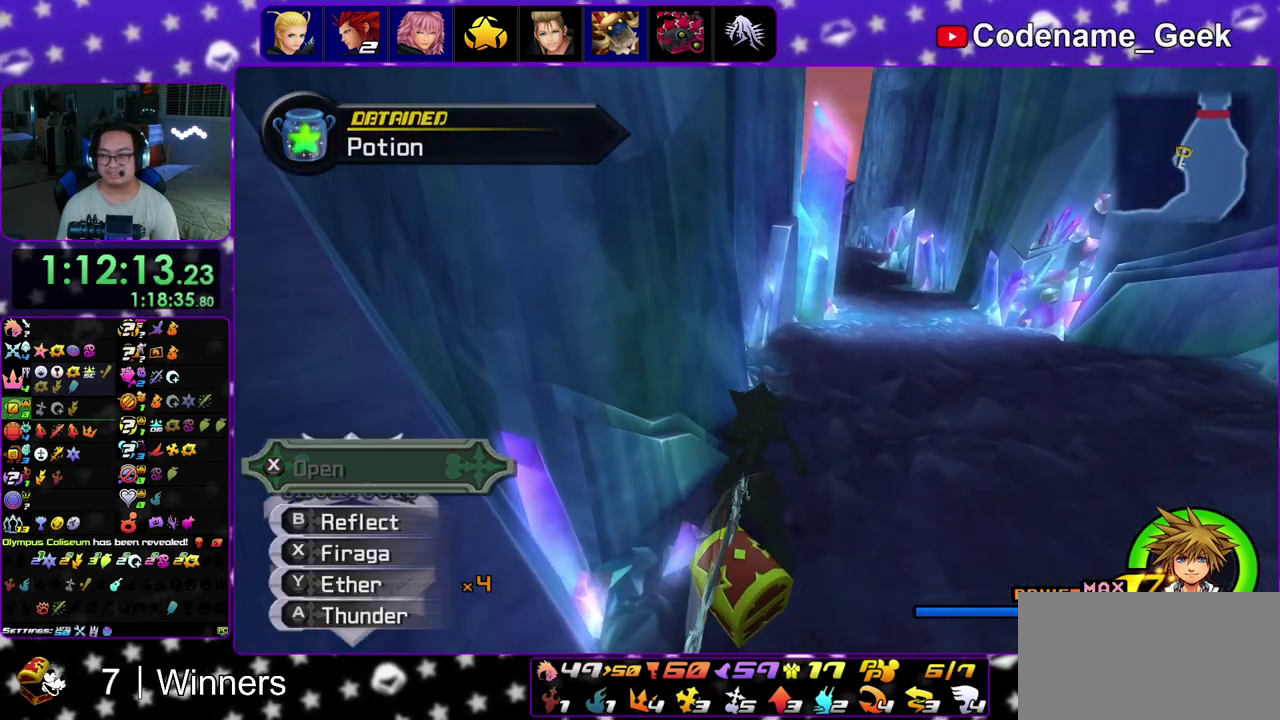
{"dt_ms": 900, "buttons": [], "left_stick": "up-right", "right_stick": "center", "events": [[33, "X", "down"], [150, "X", "up"], [233, "X", "down"], [367, "X", "up"], [400, "right_stick", "down-right"], [450, "X", "down"], [500, "right_stick", "center"], [533, "X", "up"], [683, "left_stick", "up-right"], [733, "B", "down"], [850, "B", "up"]]}
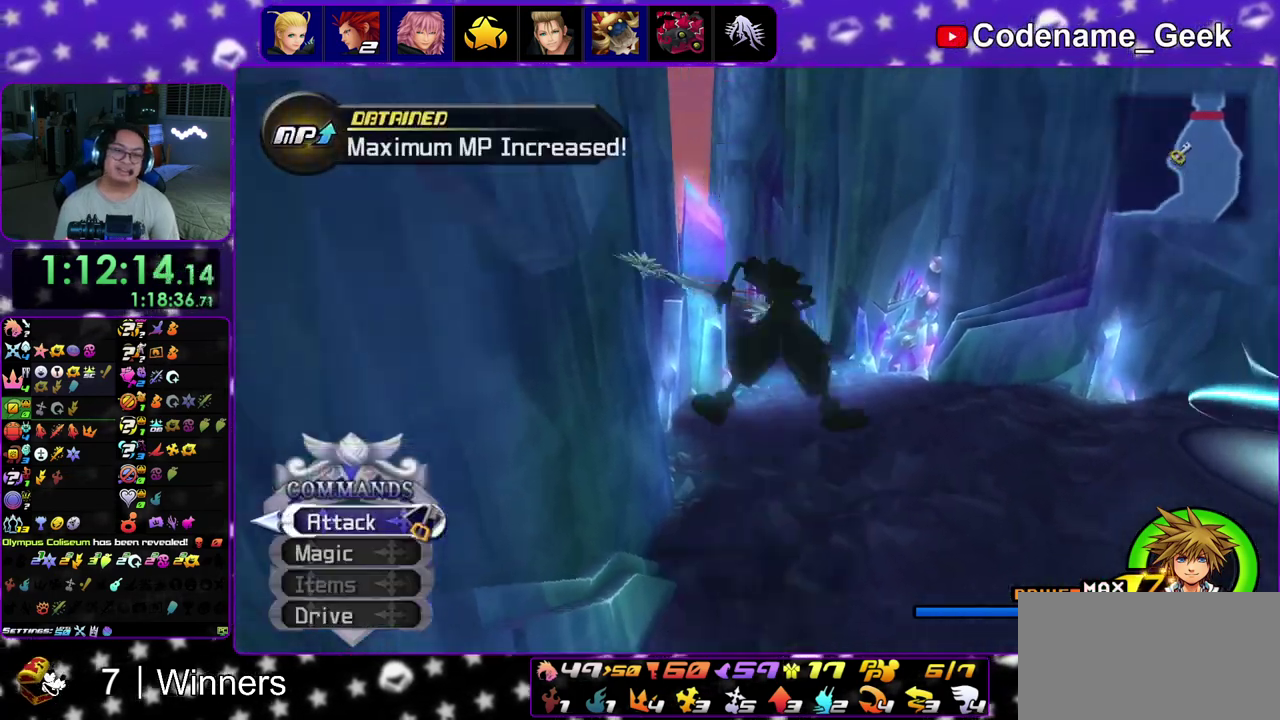
{"dt_ms": 300, "buttons": ["Y"], "left_stick": "up-left", "right_stick": "left", "events": [[17, "B", "down"], [133, "B", "up"], [133, "left_stick", "up"], [167, "Y", "down"], [233, "left_stick", "up-left"], [300, "right_stick", "left"]]}
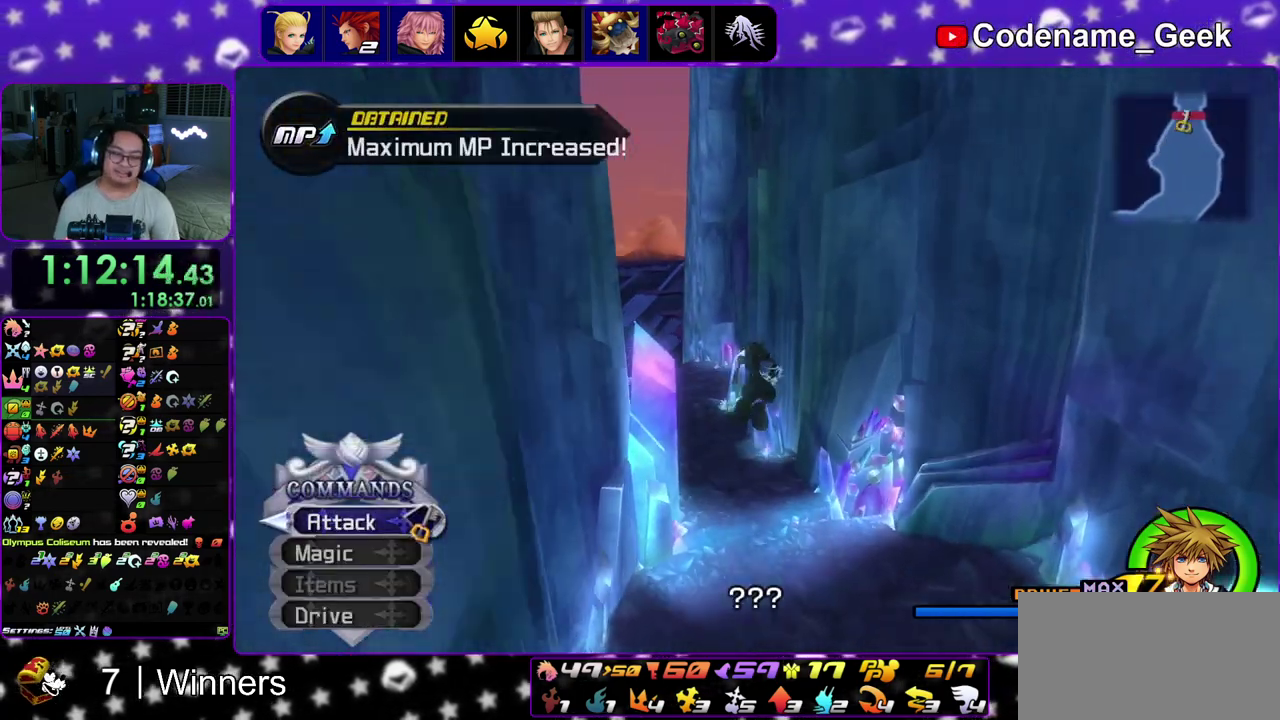
{"dt_ms": 600, "buttons": ["A"], "left_stick": "center", "right_stick": "center", "events": [[200, "right_stick", "center"], [350, "Y", "up"], [433, "A", "down"], [533, "left_stick", "up"], [583, "left_stick", "center"]]}
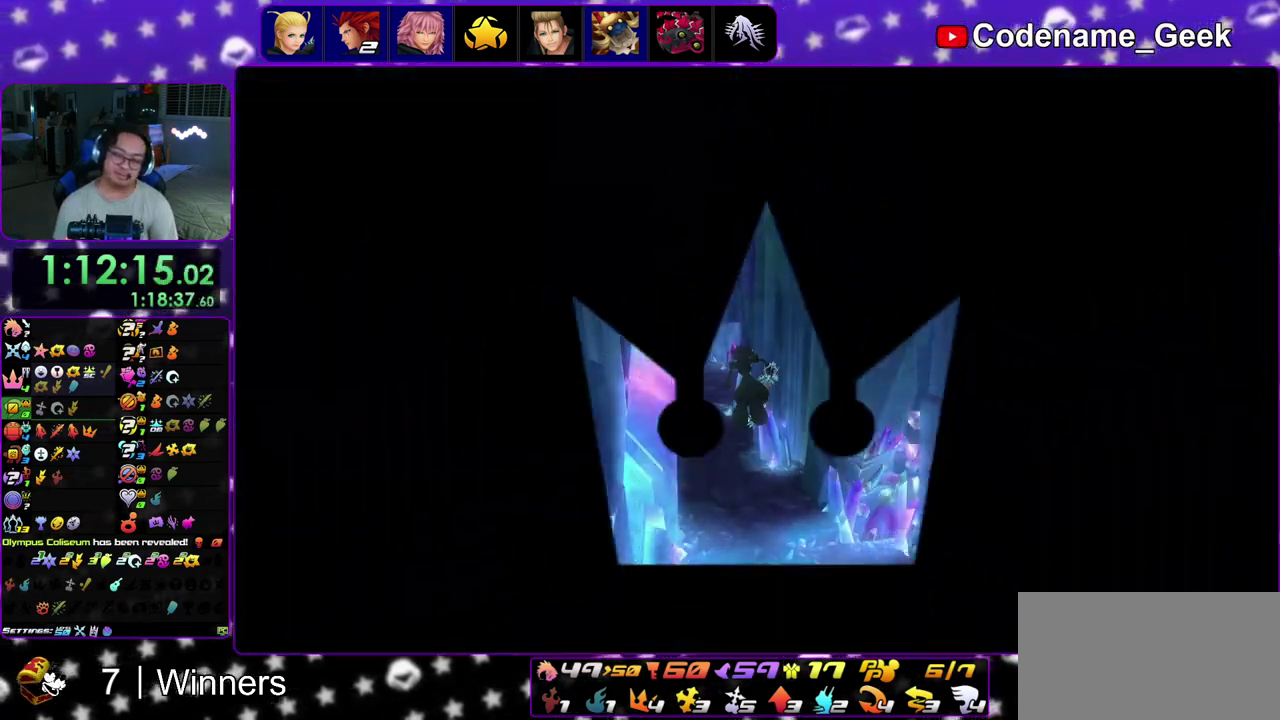
{"dt_ms": 400, "buttons": ["A"], "left_stick": "down", "right_stick": "center", "events": [[33, "A", "up"], [33, "B", "down"], [117, "A", "down"], [150, "B", "up"], [233, "A", "up"], [233, "B", "down"], [283, "A", "down"], [300, "B", "up"], [400, "left_stick", "down"]]}